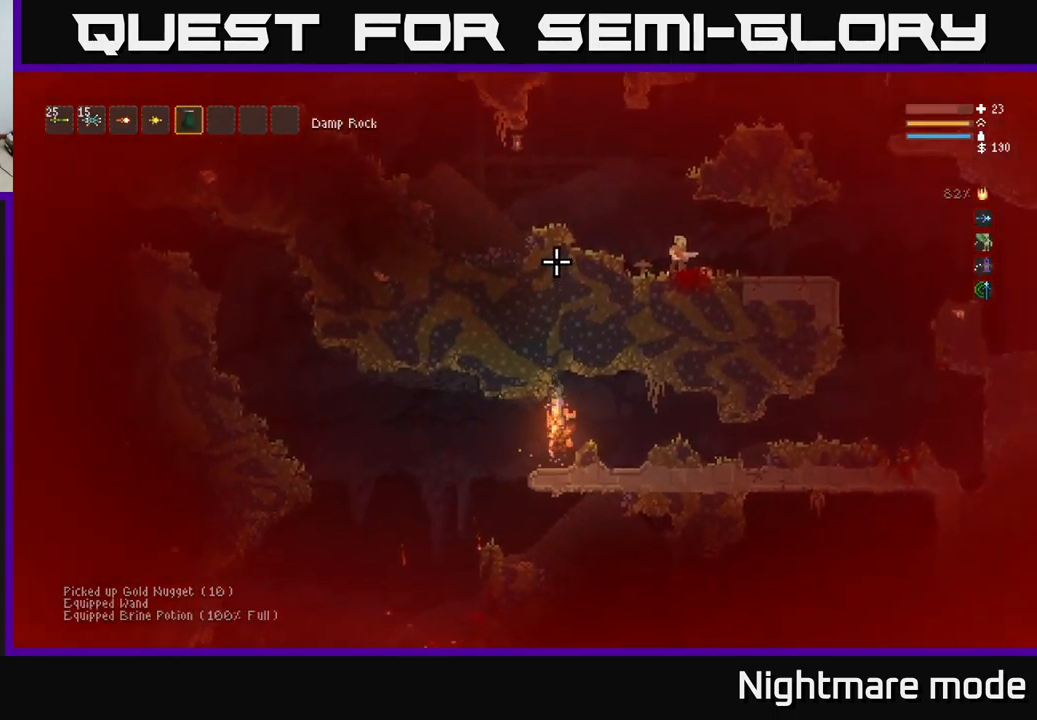
Gameplay with a controller (Xbox layout); each line is a JSON object with the inputs held at the frame after it. "events" lists button and stick changes between this image and that frame as [ms after this image, input, new state], when the widget could be followed in between.
{"buttons": [], "left_stick": "center", "right_stick": "up", "events": [[33, "R2", "up"], [133, "L2", "up"], [183, "left_stick", "right"], [333, "left_stick", "left"], [483, "left_stick", "center"]]}
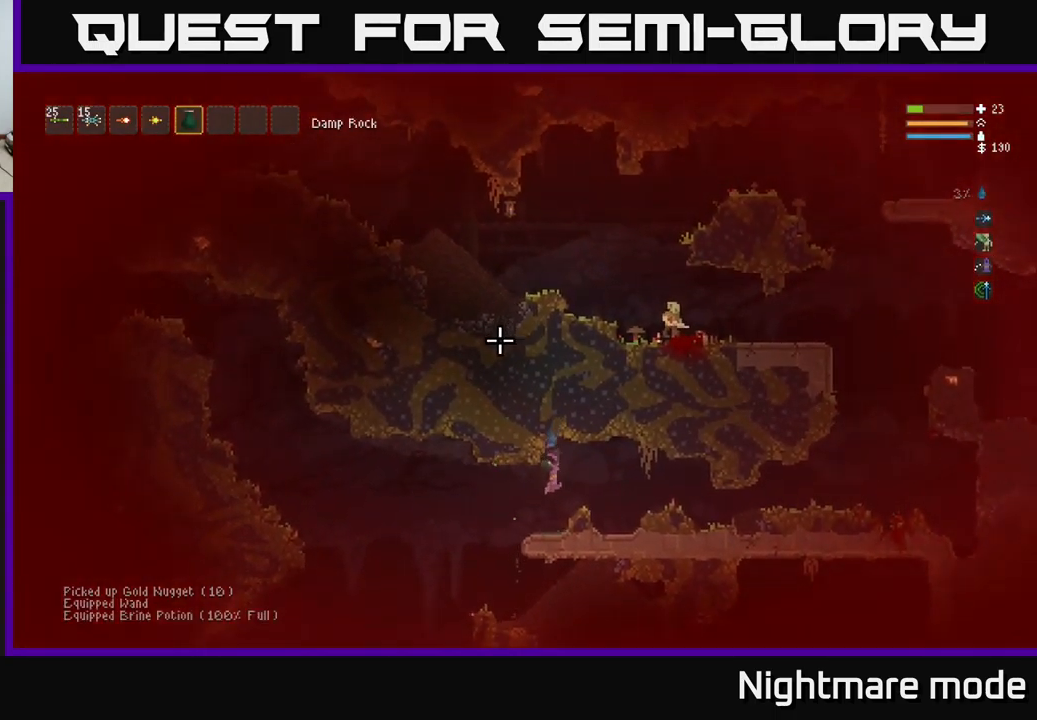
{"buttons": [], "left_stick": "center", "right_stick": "left", "events": [[166, "L1", "down"], [166, "right_stick", "up-left"], [250, "L1", "up"], [266, "right_stick", "left"]]}
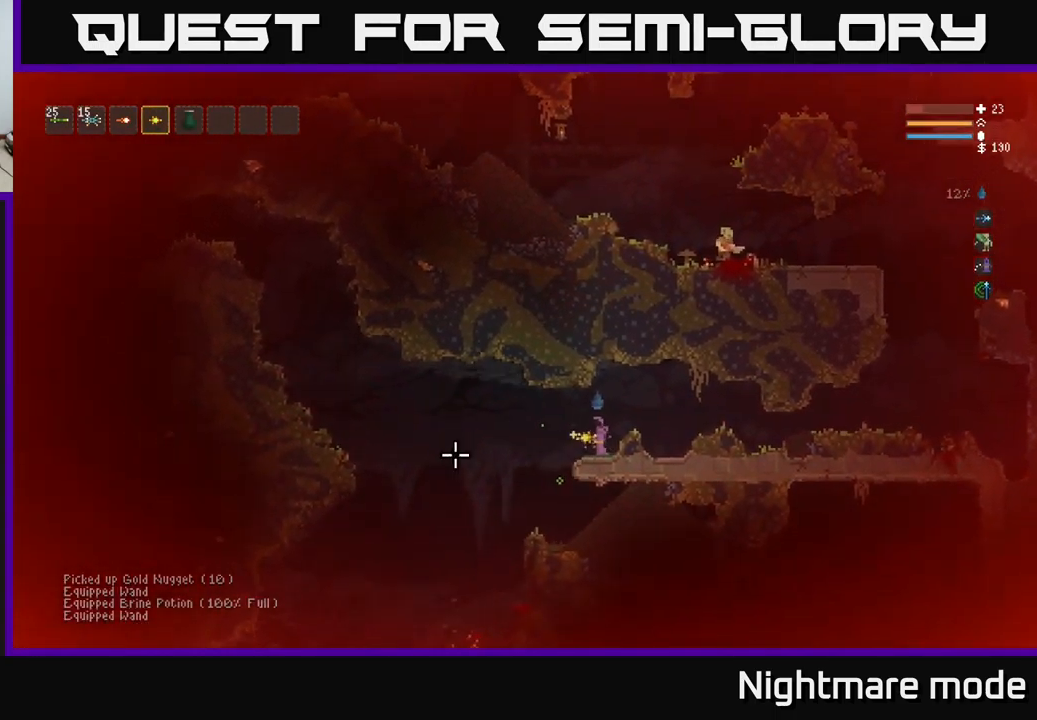
{"buttons": [], "left_stick": "left", "right_stick": "down-left", "events": [[66, "left_stick", "left"], [66, "right_stick", "down-left"]]}
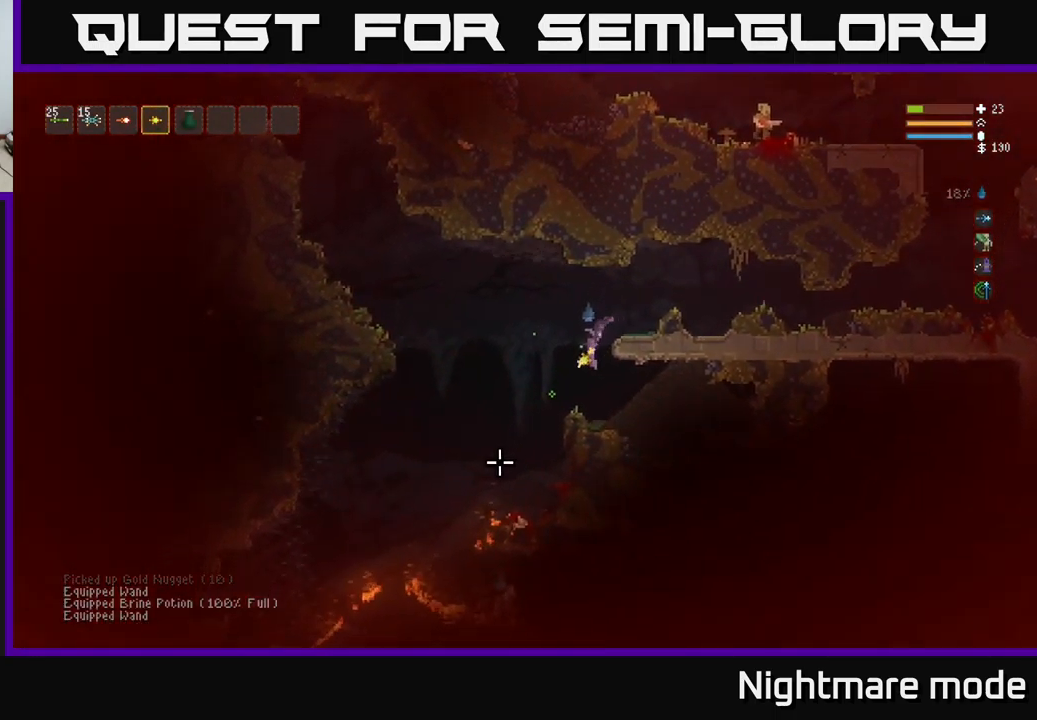
{"buttons": [], "left_stick": "up-left", "right_stick": "down-left", "events": [[66, "L2", "down"], [100, "left_stick", "up-left"], [216, "R2", "down"], [233, "L2", "up"], [316, "R2", "up"]]}
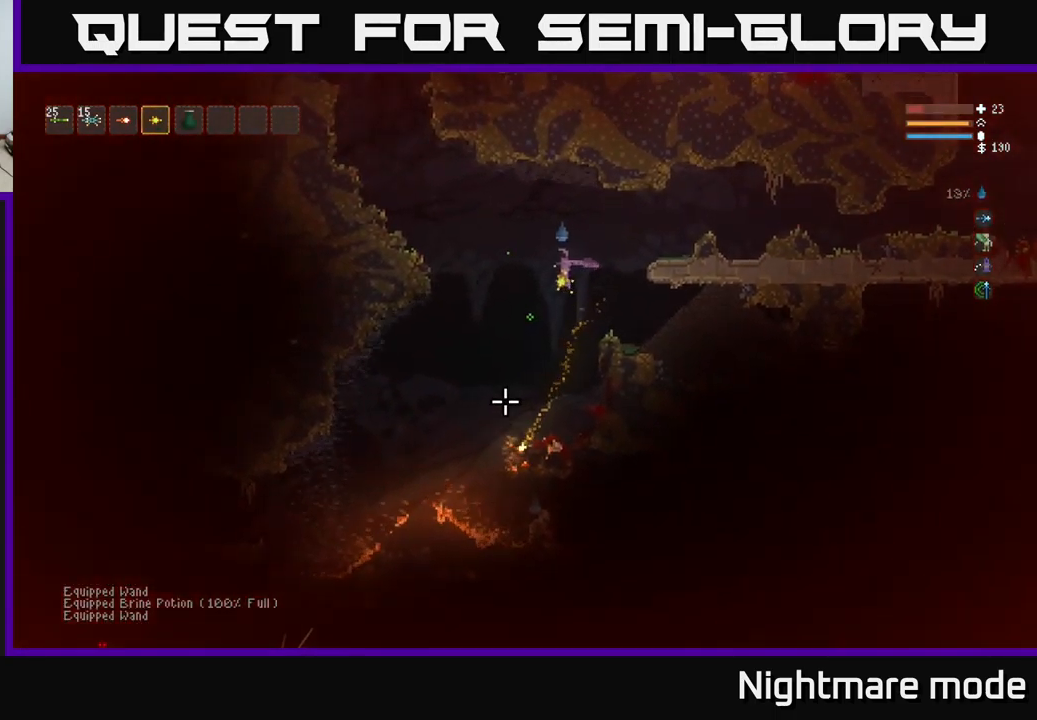
{"buttons": [], "left_stick": "left", "right_stick": "down-left", "events": [[16, "left_stick", "center"], [217, "left_stick", "right"], [400, "left_stick", "left"]]}
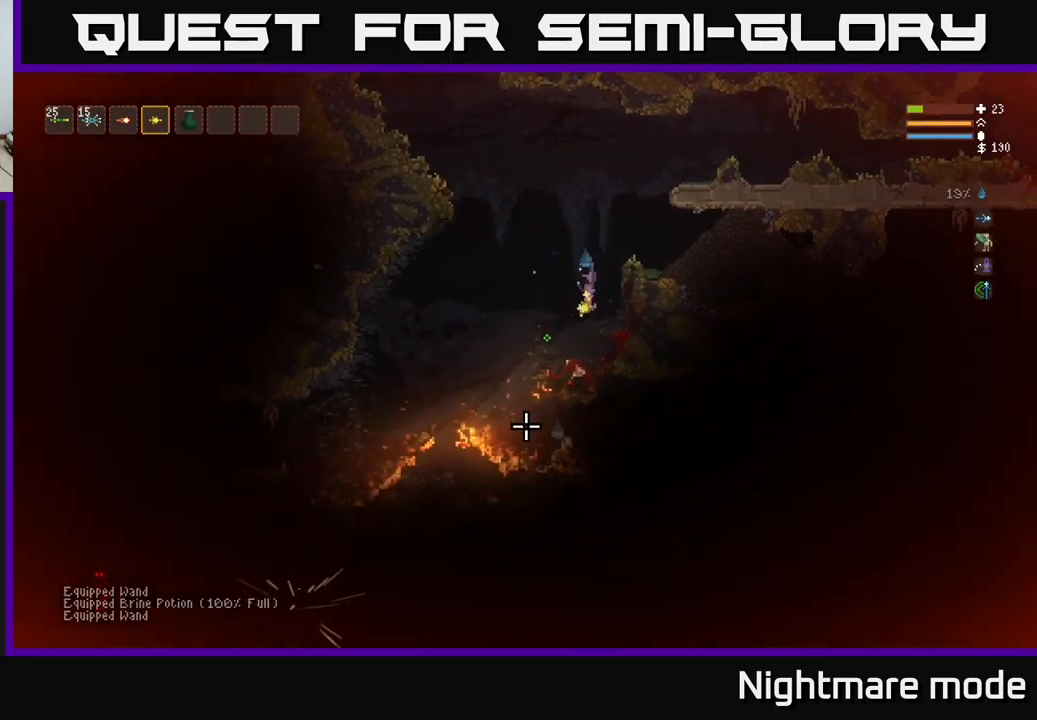
{"buttons": [], "left_stick": "left", "right_stick": "down", "events": [[267, "L2", "down"], [350, "left_stick", "up-left"], [433, "L2", "up"], [500, "left_stick", "left"], [500, "right_stick", "down"]]}
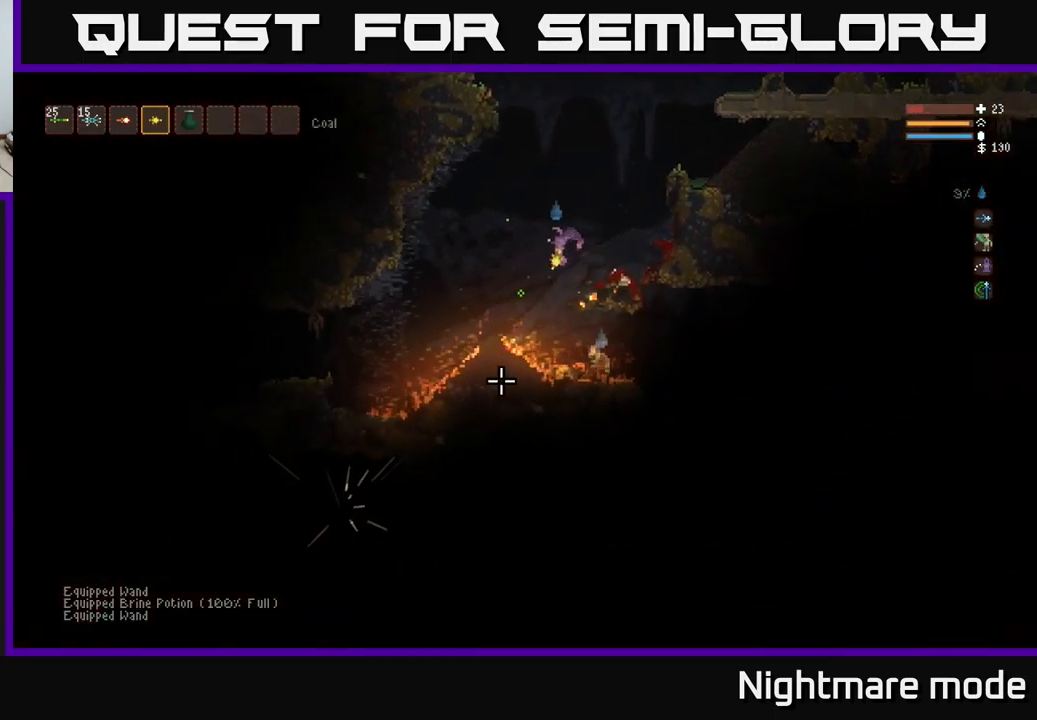
{"buttons": ["L2"], "left_stick": "up", "right_stick": "down-right", "events": [[400, "L2", "down"], [467, "right_stick", "down-right"], [483, "left_stick", "up"]]}
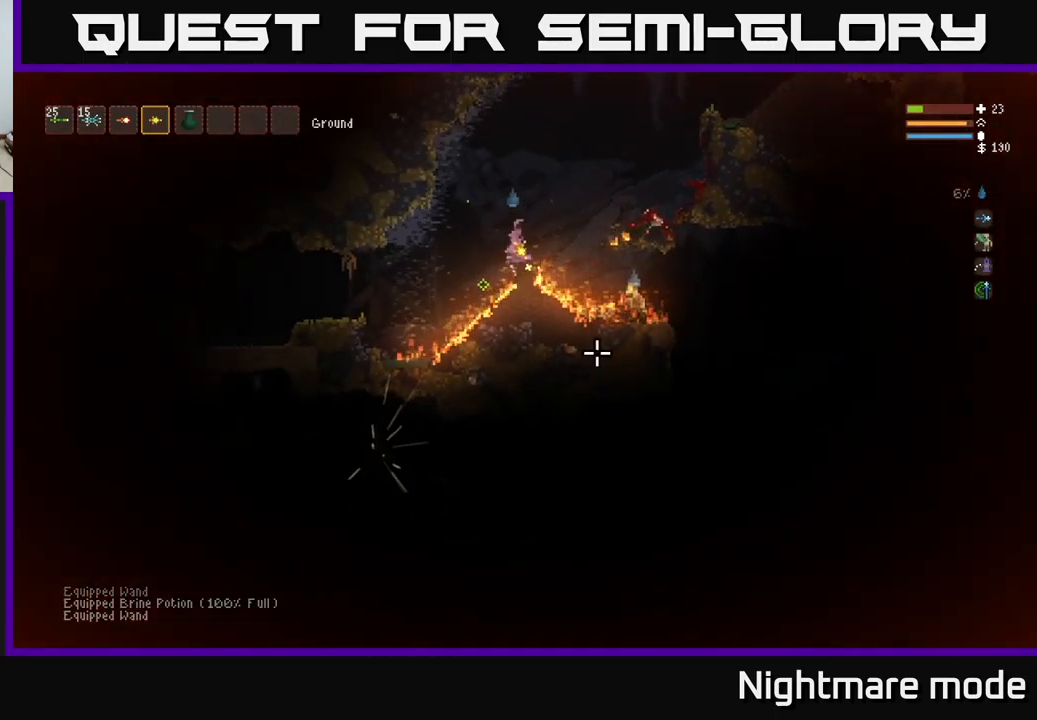
{"buttons": [], "left_stick": "right", "right_stick": "down-right", "events": [[50, "left_stick", "right"], [167, "R2", "down"], [233, "L2", "up"], [250, "R2", "up"]]}
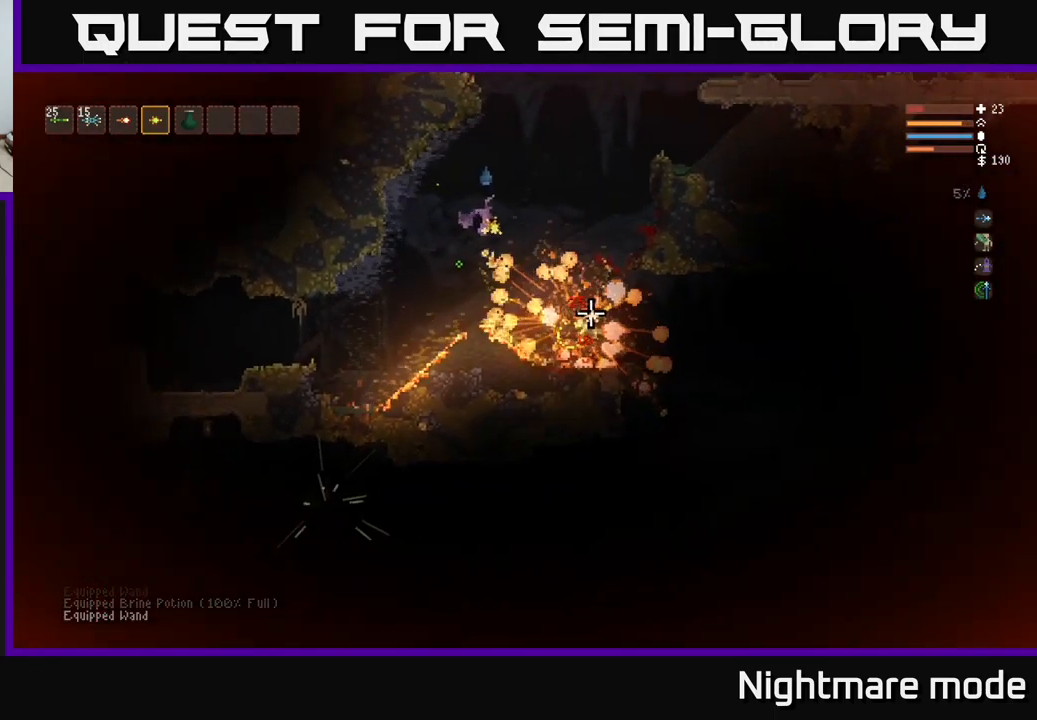
{"buttons": [], "left_stick": "center", "right_stick": "down-right", "events": [[133, "L2", "down"], [267, "L2", "up"], [267, "left_stick", "up-right"], [500, "left_stick", "center"]]}
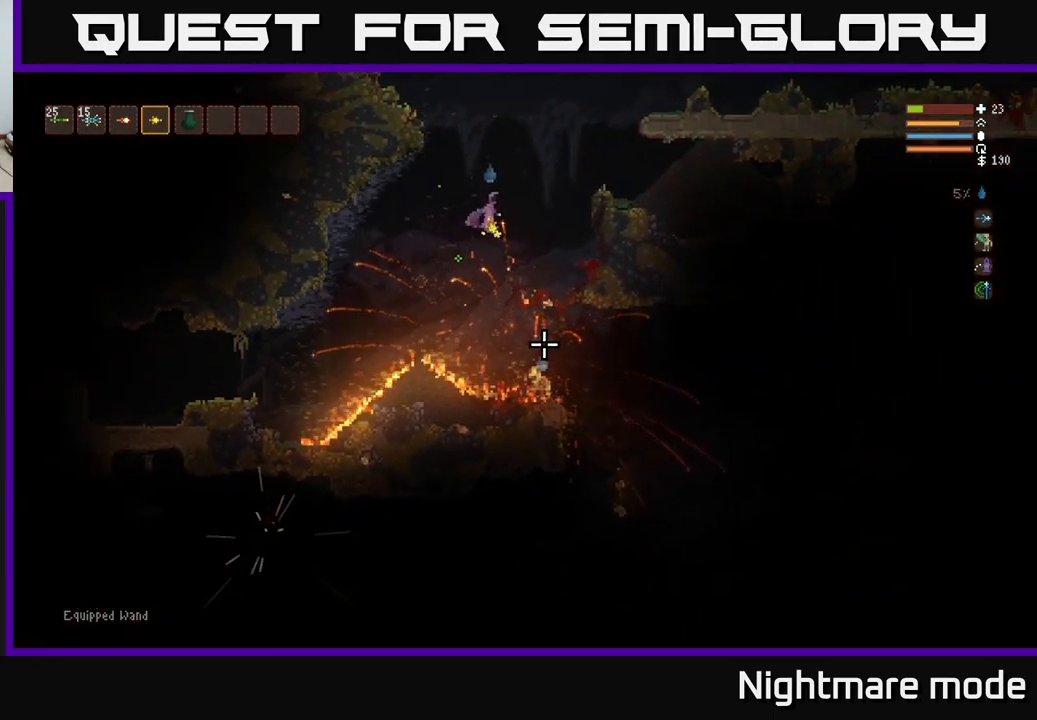
{"buttons": ["L2", "R2"], "left_stick": "left", "right_stick": "down-right", "events": [[400, "left_stick", "left"], [433, "L2", "down"], [500, "R2", "down"]]}
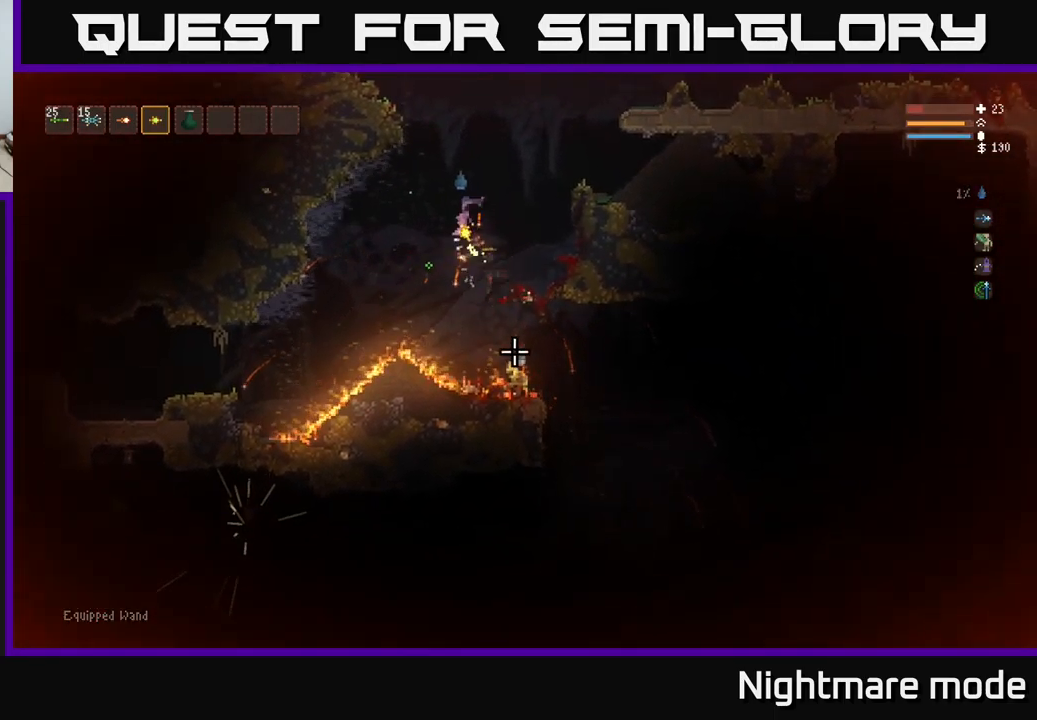
{"buttons": [], "left_stick": "center", "right_stick": "down-right", "events": [[50, "left_stick", "center"], [133, "L2", "up"], [133, "R2", "up"]]}
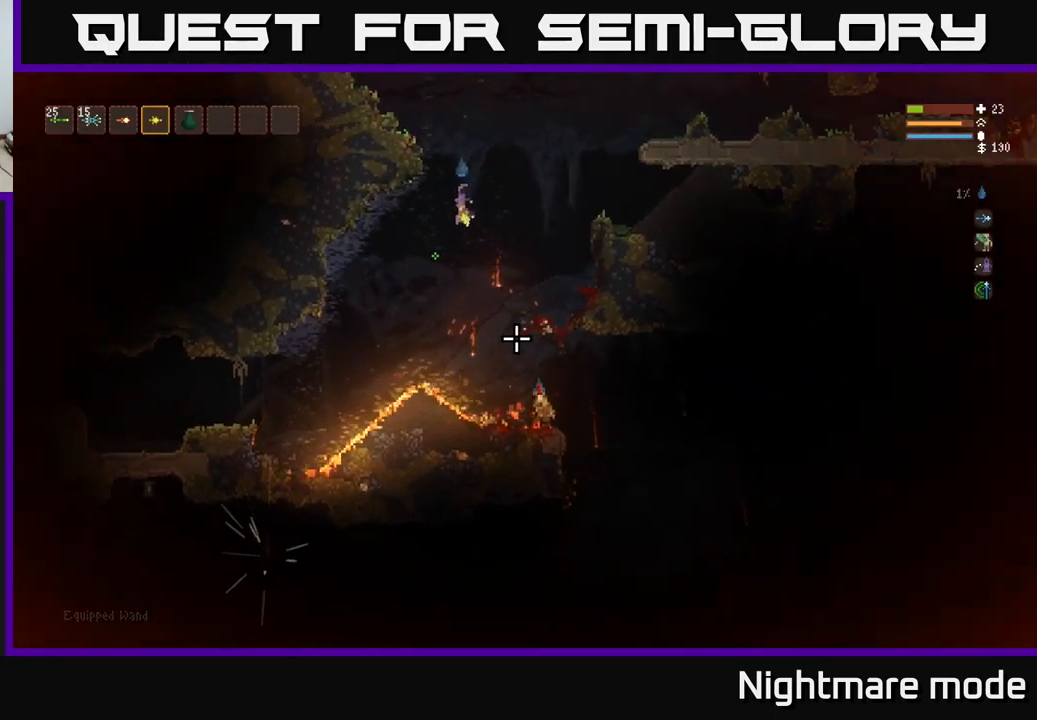
{"buttons": ["L2"], "left_stick": "right", "right_stick": "down-right", "events": [[33, "left_stick", "left"], [183, "R2", "down"], [200, "left_stick", "center"], [267, "L2", "down"], [283, "R2", "up"], [433, "left_stick", "right"]]}
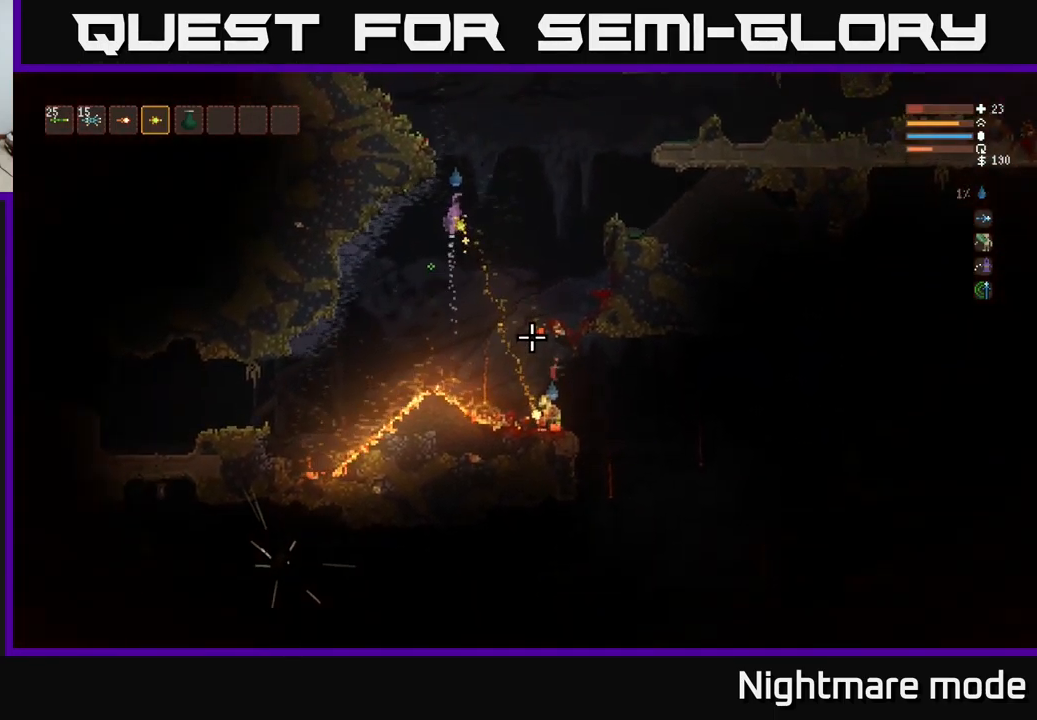
{"buttons": [], "left_stick": "center", "right_stick": "down-right", "events": [[83, "left_stick", "center"], [150, "L2", "up"]]}
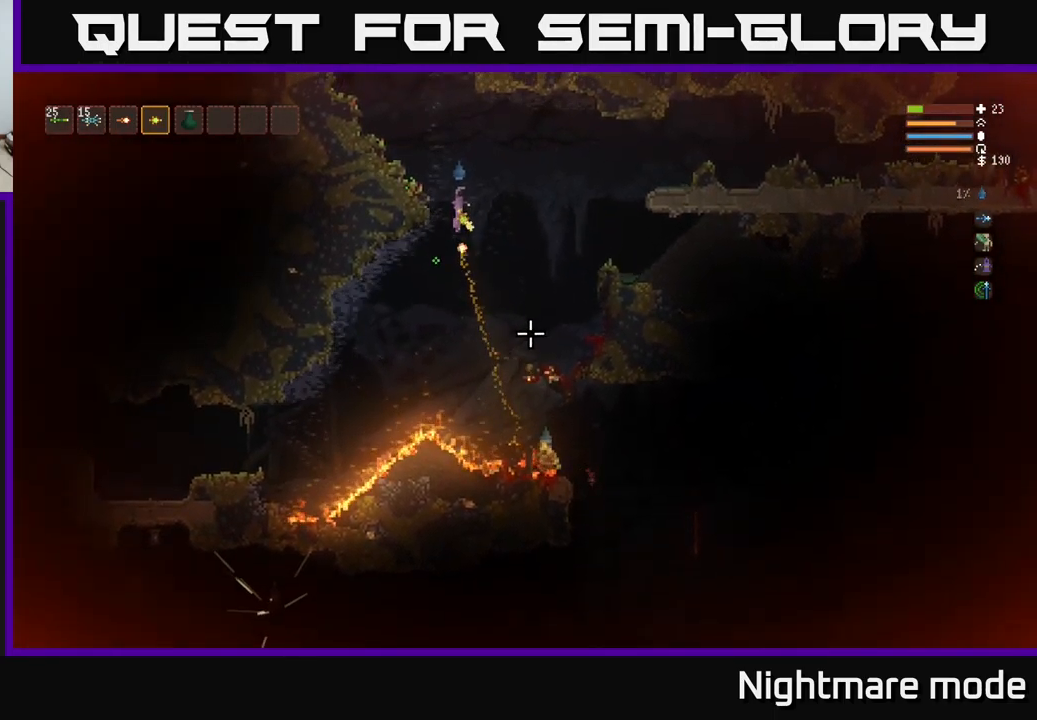
{"buttons": [], "left_stick": "center", "right_stick": "down-right", "events": [[17, "left_stick", "right"], [183, "left_stick", "center"], [250, "left_stick", "left"], [400, "left_stick", "center"]]}
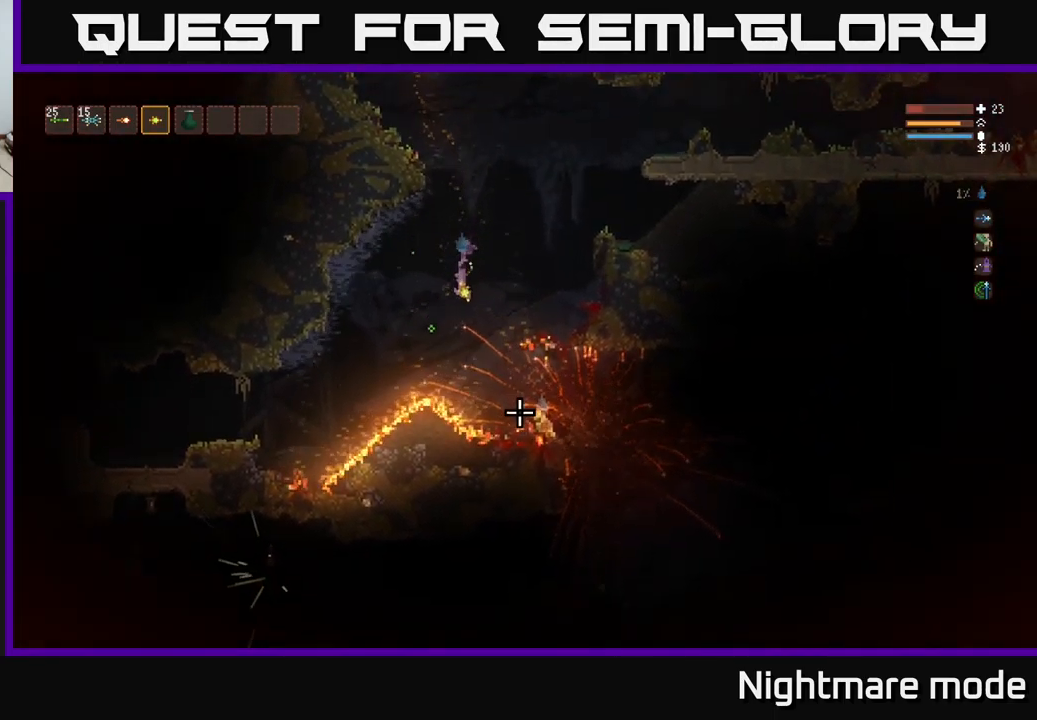
{"buttons": ["L2"], "left_stick": "right", "right_stick": "down-right", "events": [[50, "left_stick", "left"], [83, "R2", "down"], [167, "L2", "down"], [200, "R2", "up"], [450, "left_stick", "center"], [500, "left_stick", "right"]]}
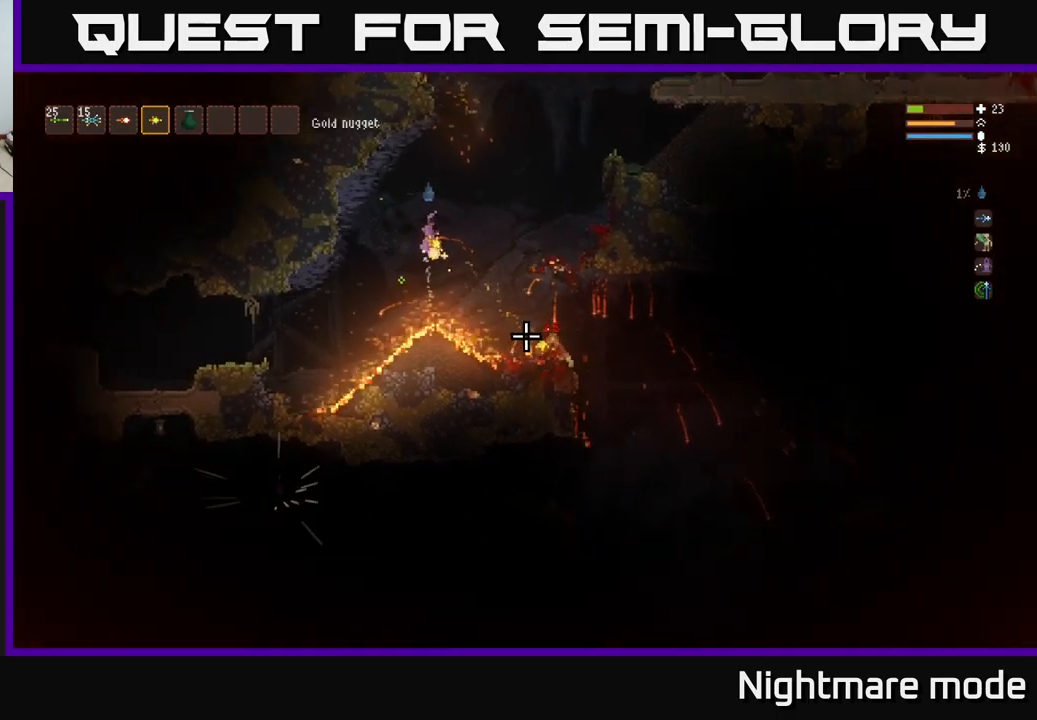
{"buttons": [], "left_stick": "center", "right_stick": "down-right", "events": [[117, "L2", "up"], [500, "left_stick", "center"]]}
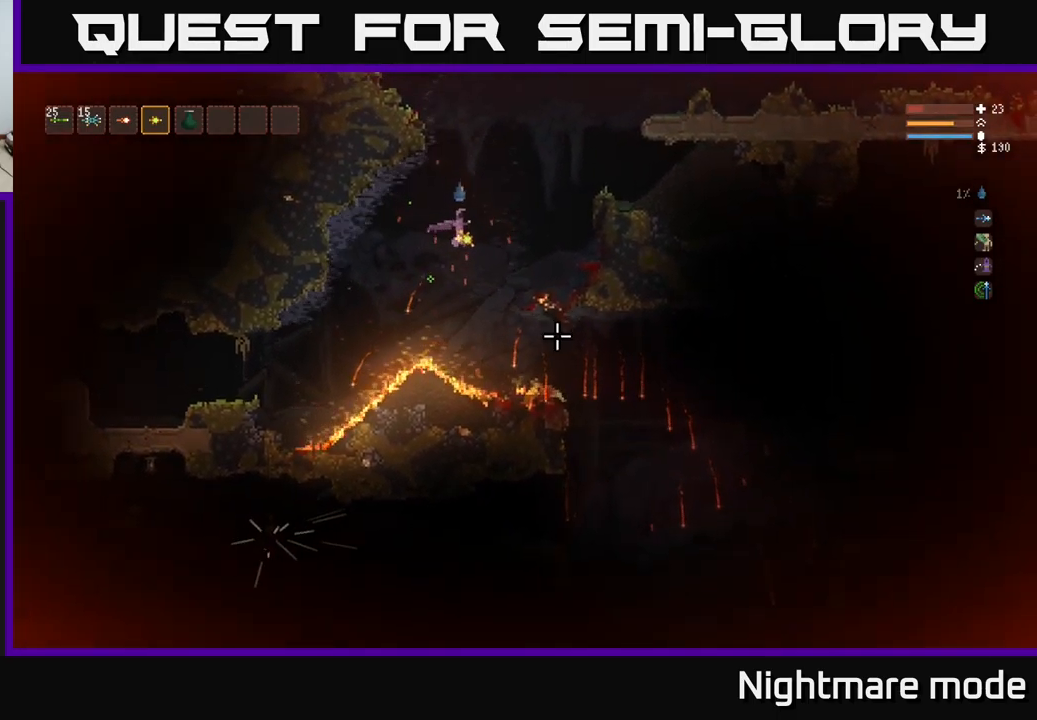
{"buttons": [], "left_stick": "right", "right_stick": "down-right", "events": [[84, "left_stick", "right"]]}
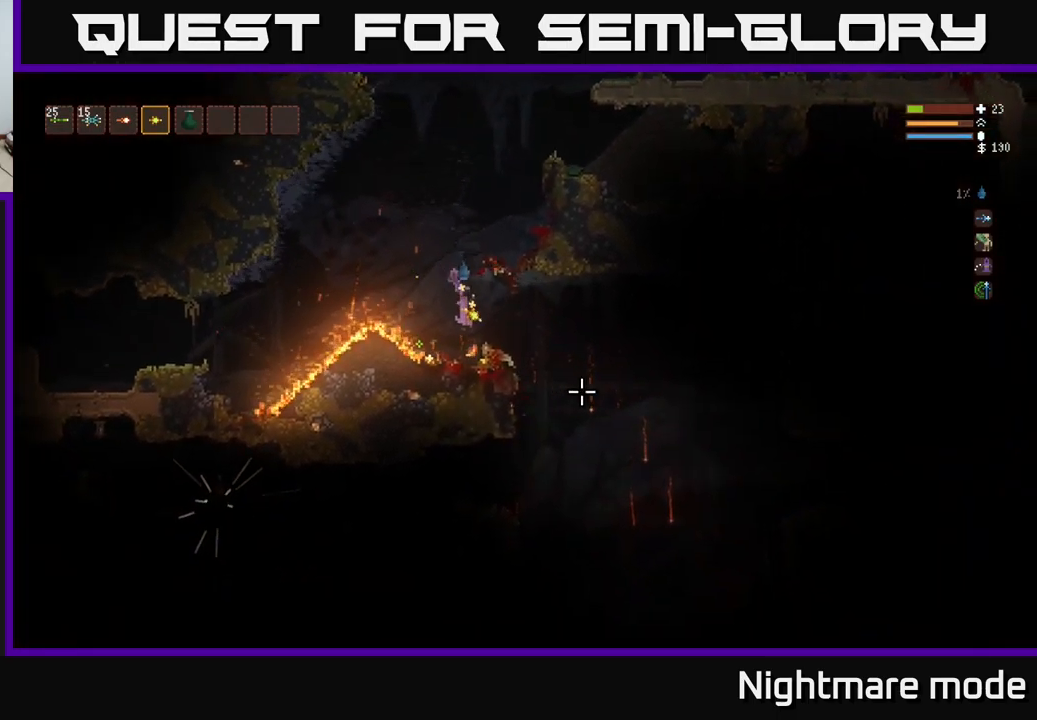
{"buttons": [], "left_stick": "right", "right_stick": "down-right", "events": [[100, "right_stick", "up-right"], [234, "right_stick", "right"], [350, "right_stick", "down-right"]]}
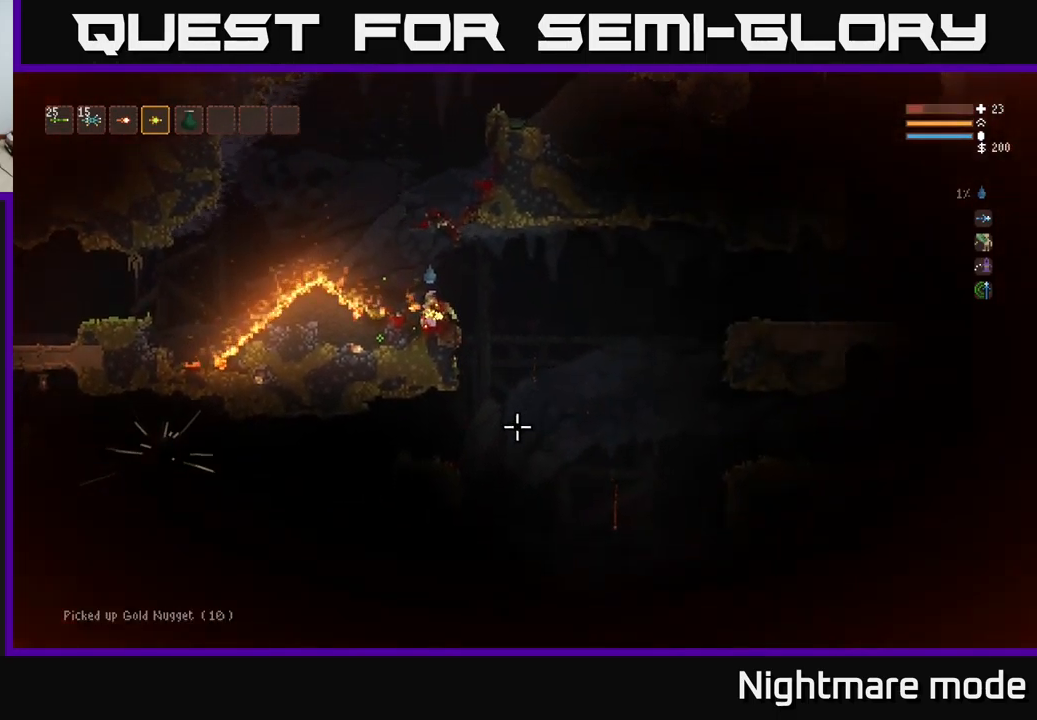
{"buttons": [], "left_stick": "right", "right_stick": "down-right", "events": [[17, "L2", "down"], [84, "right_stick", "down"], [200, "L2", "up"], [217, "left_stick", "left"], [300, "L2", "down"], [350, "right_stick", "down-right"], [367, "left_stick", "center"], [417, "L2", "up"], [467, "left_stick", "right"]]}
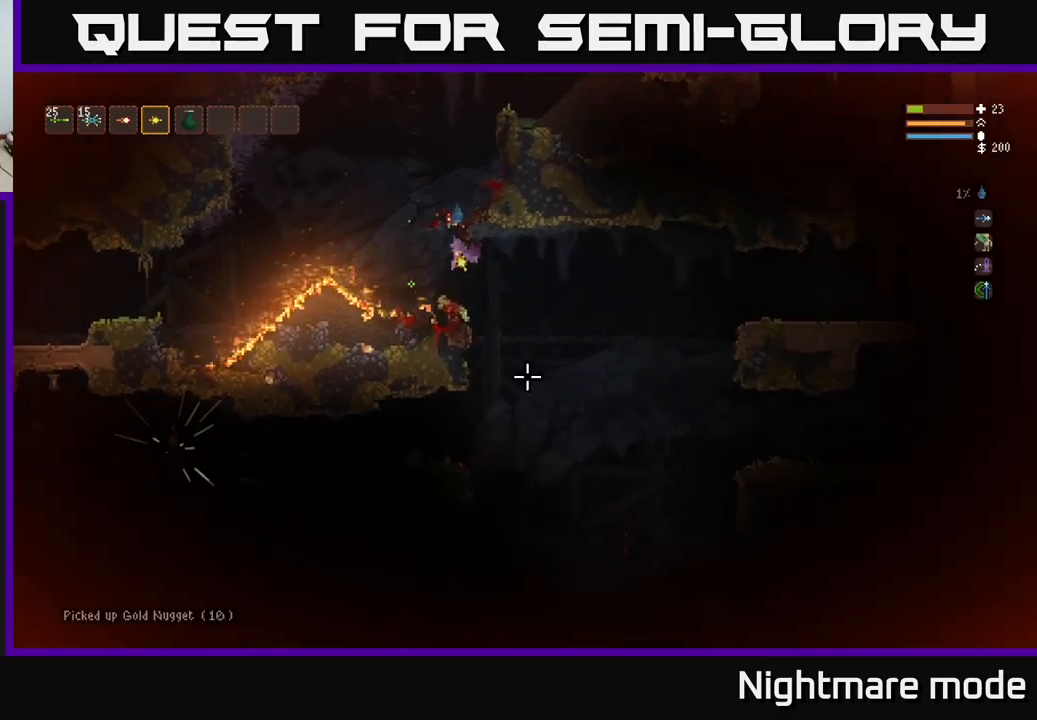
{"buttons": [], "left_stick": "left", "right_stick": "left", "events": [[34, "right_stick", "down"], [300, "right_stick", "down-left"], [467, "left_stick", "left"], [500, "right_stick", "left"]]}
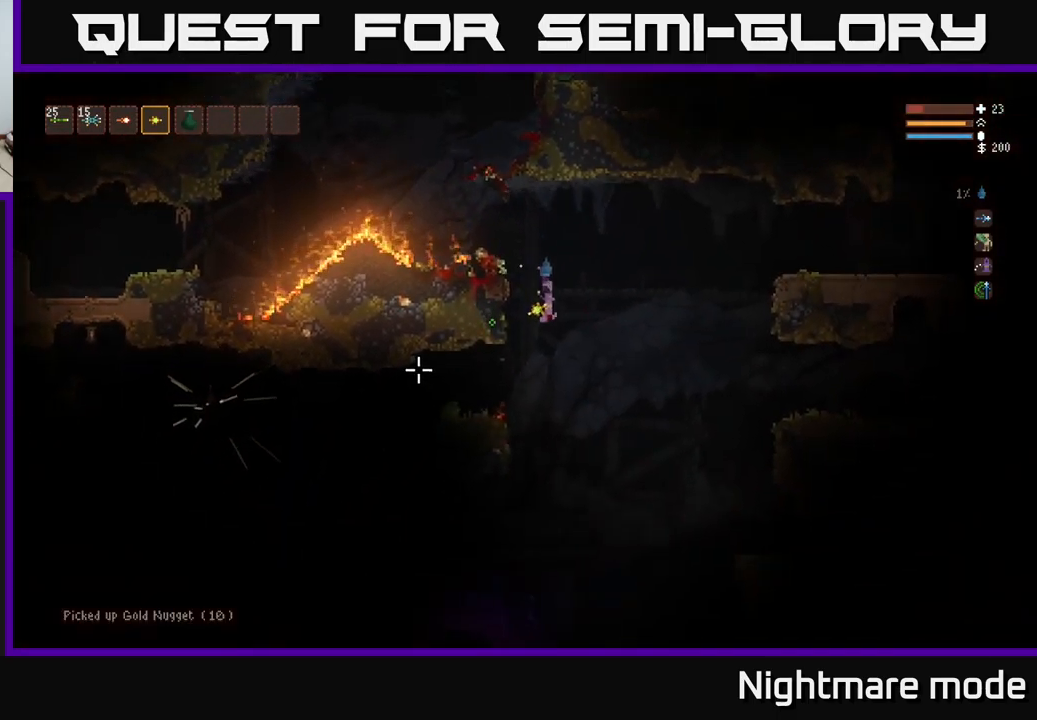
{"buttons": [], "left_stick": "left", "right_stick": "left", "events": [[217, "L2", "down"], [334, "L2", "up"]]}
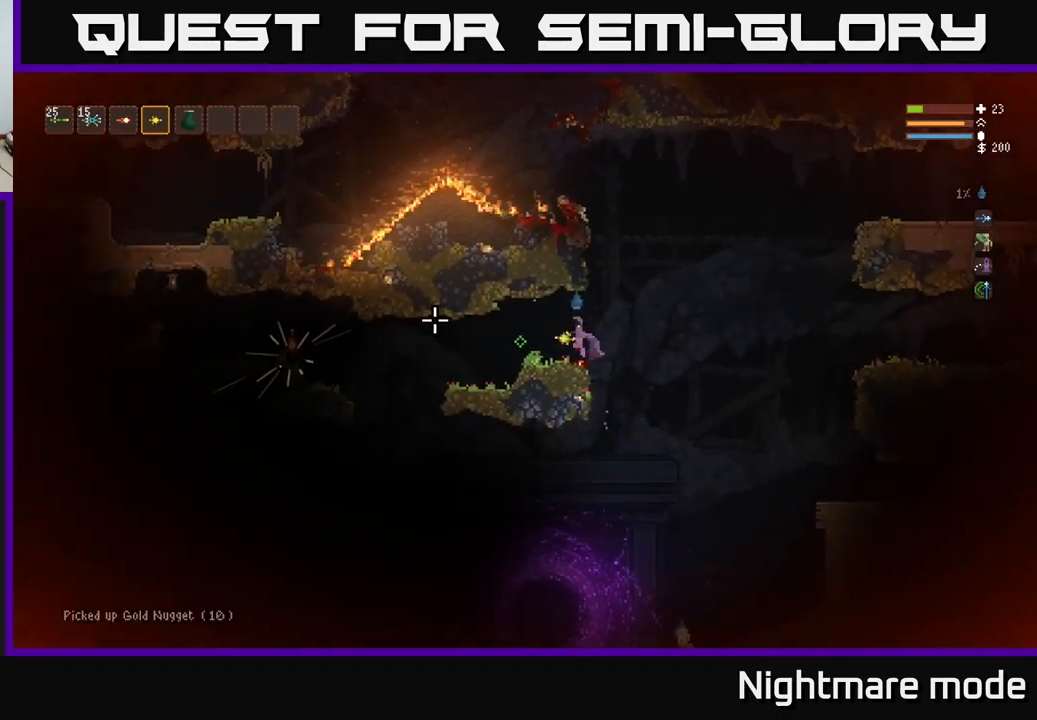
{"buttons": ["L2"], "left_stick": "left", "right_stick": "down-right", "events": [[217, "left_stick", "center"], [317, "left_stick", "left"], [317, "right_stick", "down-left"], [367, "L2", "down"], [467, "right_stick", "down-right"]]}
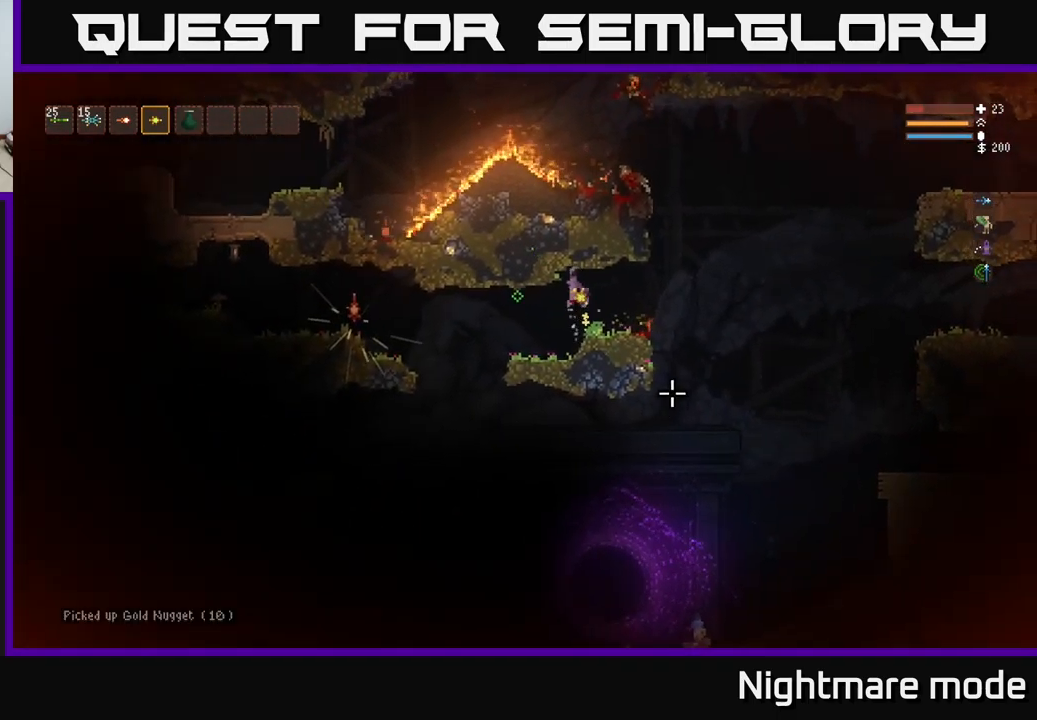
{"buttons": ["L2", "R2"], "left_stick": "left", "right_stick": "right", "events": [[17, "R2", "down"], [34, "L2", "up"], [134, "R2", "up"], [434, "L2", "down"], [484, "right_stick", "right"], [500, "R2", "down"]]}
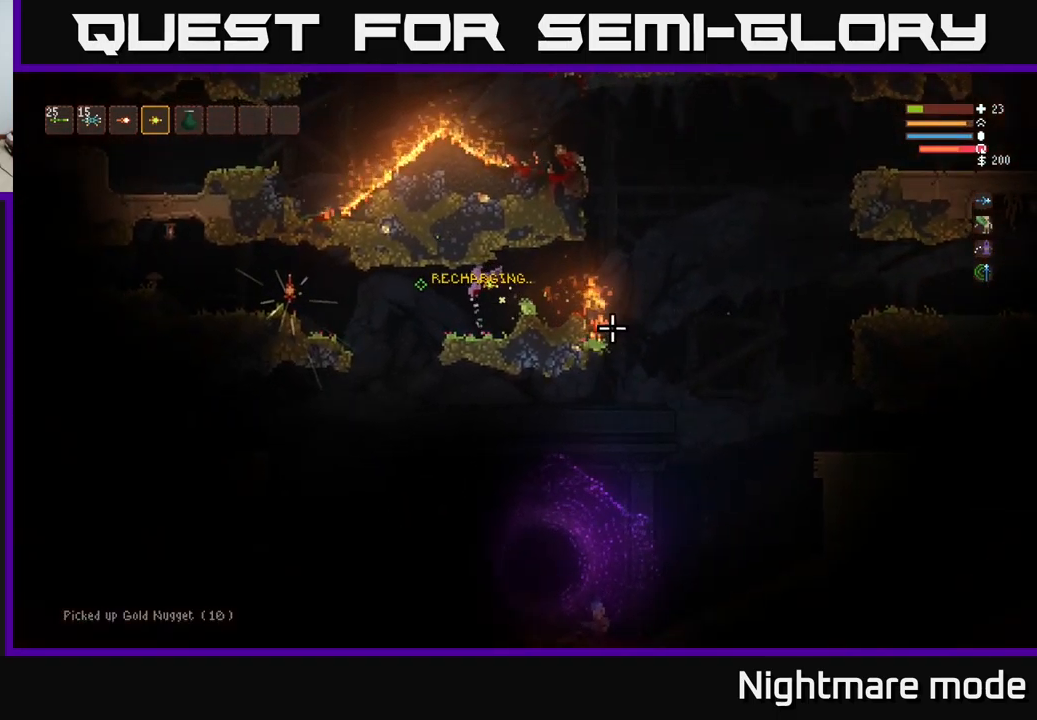
{"buttons": ["L2", "R2"], "left_stick": "left", "right_stick": "right", "events": [[50, "L2", "up"], [117, "R2", "up"], [400, "R2", "down"], [434, "L2", "down"]]}
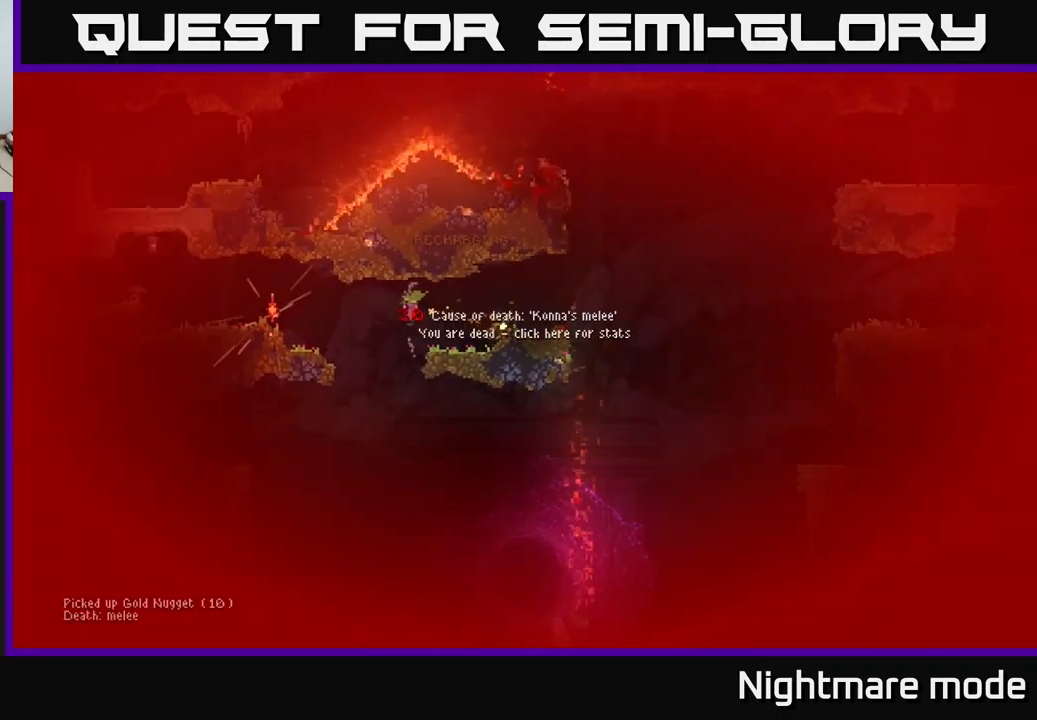
{"buttons": [], "left_stick": "center", "right_stick": "down-right", "events": [[17, "R2", "up"], [67, "L2", "up"], [250, "right_stick", "down-right"], [433, "left_stick", "center"]]}
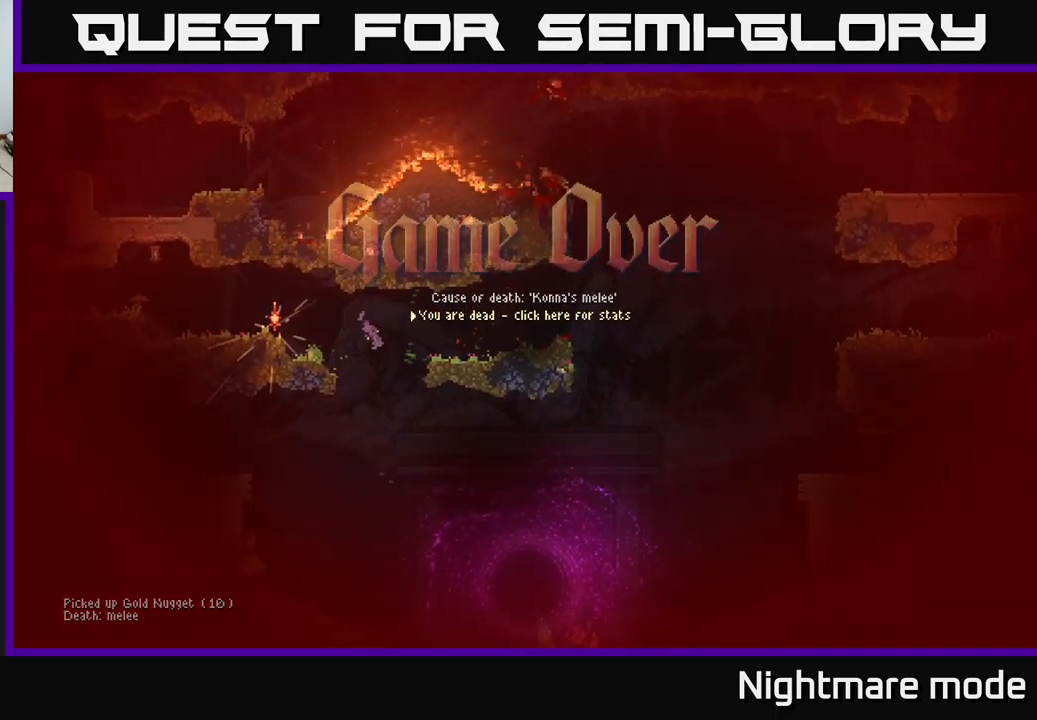
{"buttons": [], "left_stick": "center", "right_stick": "center", "events": [[33, "right_stick", "down-left"], [133, "right_stick", "center"]]}